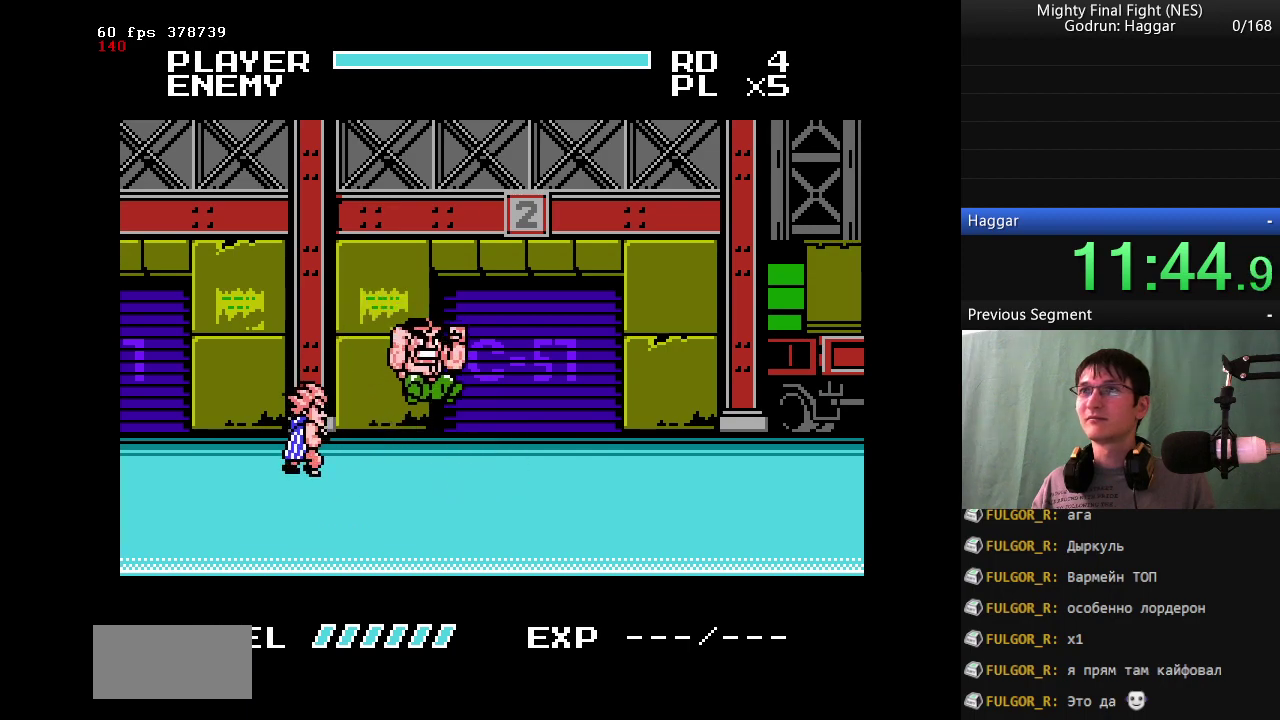
Gameplay with a controller (Nintendo layout); each line is a JSON object with the inputs held at the frame after it. "events" lists button and stick changes between this image and that frame as [ms after this image, input, new state], when the widget could be followed in between. Not read: L3 R3.
{"buttons": ["DPAD_RIGHT"], "events": []}
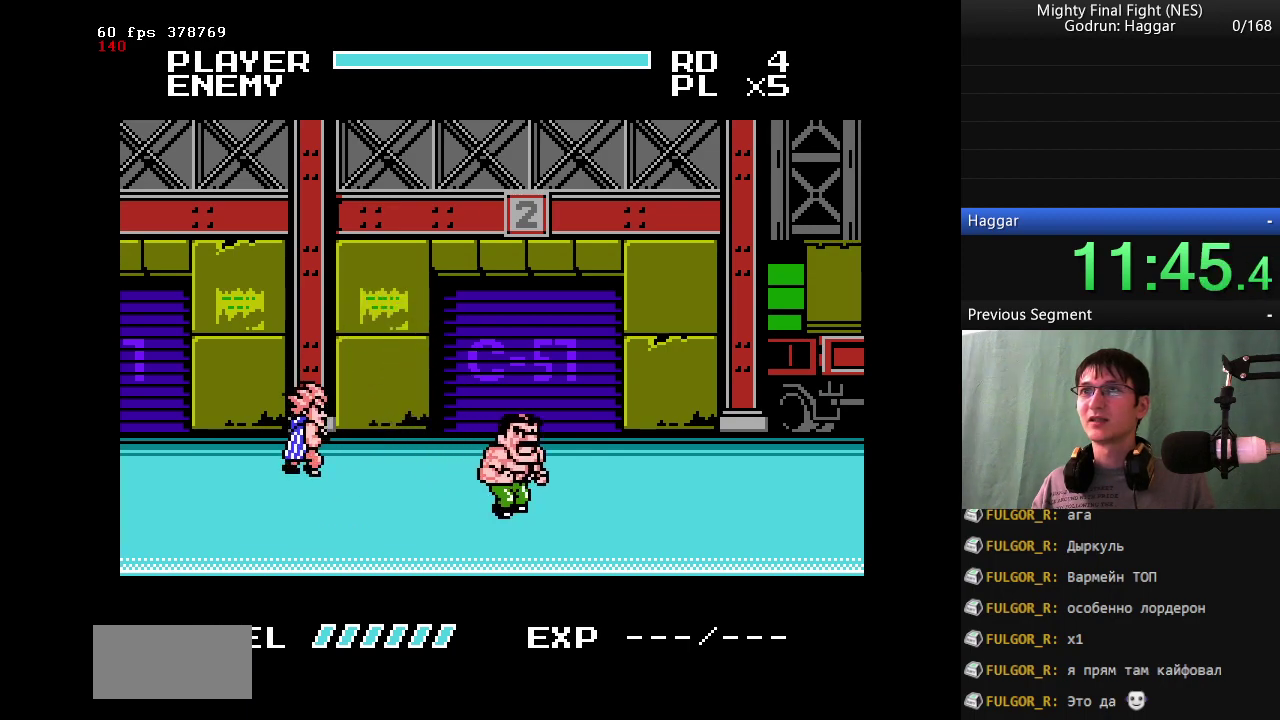
{"buttons": ["B", "DPAD_LEFT"], "events": [[133, "DPAD_LEFT", "down"], [133, "DPAD_RIGHT", "up"], [283, "A", "down"], [333, "B", "down"], [417, "A", "up"]]}
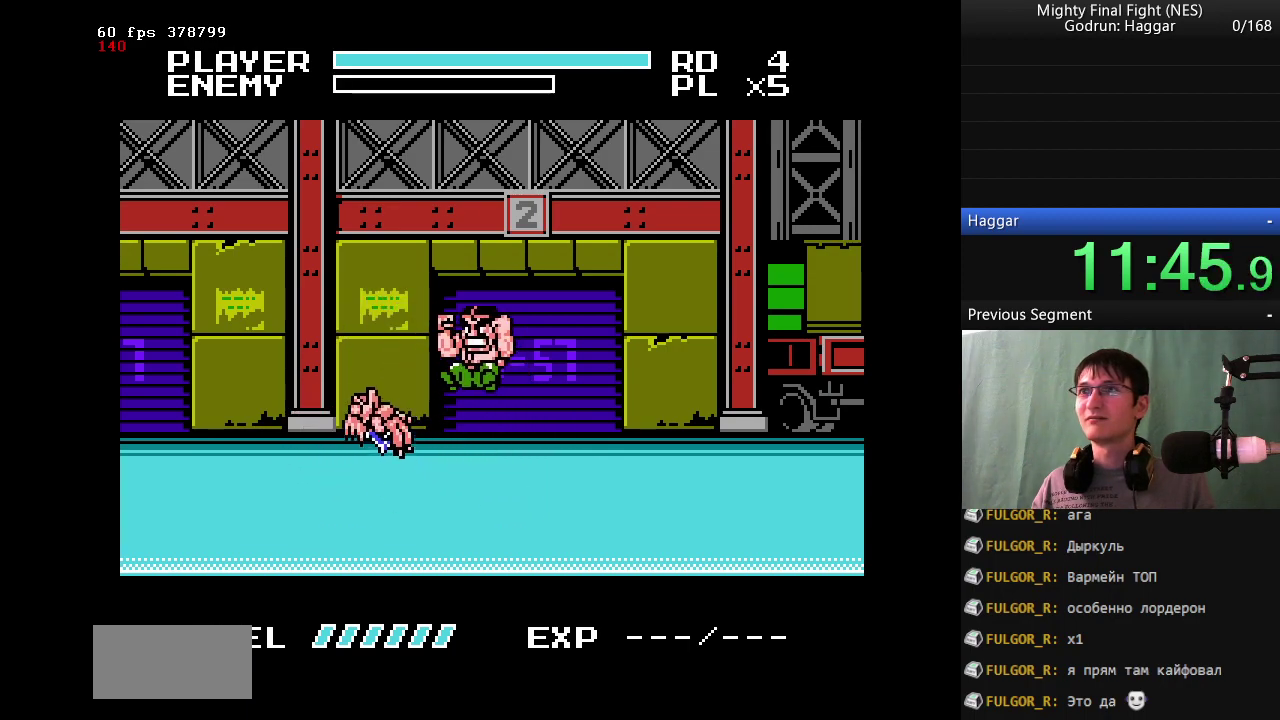
{"buttons": ["DPAD_RIGHT"], "events": [[50, "DPAD_LEFT", "up"], [250, "B", "up"], [433, "DPAD_RIGHT", "down"]]}
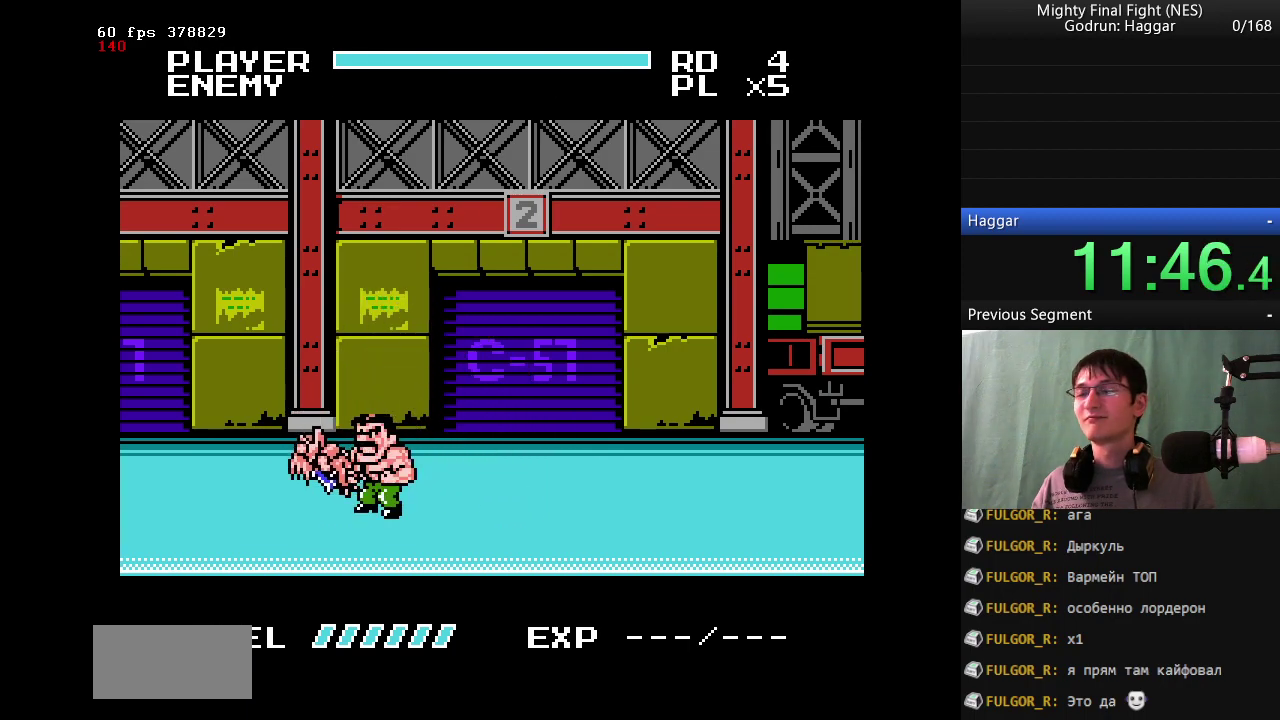
{"buttons": ["DPAD_UP", "DPAD_RIGHT"], "events": [[450, "DPAD_UP", "down"]]}
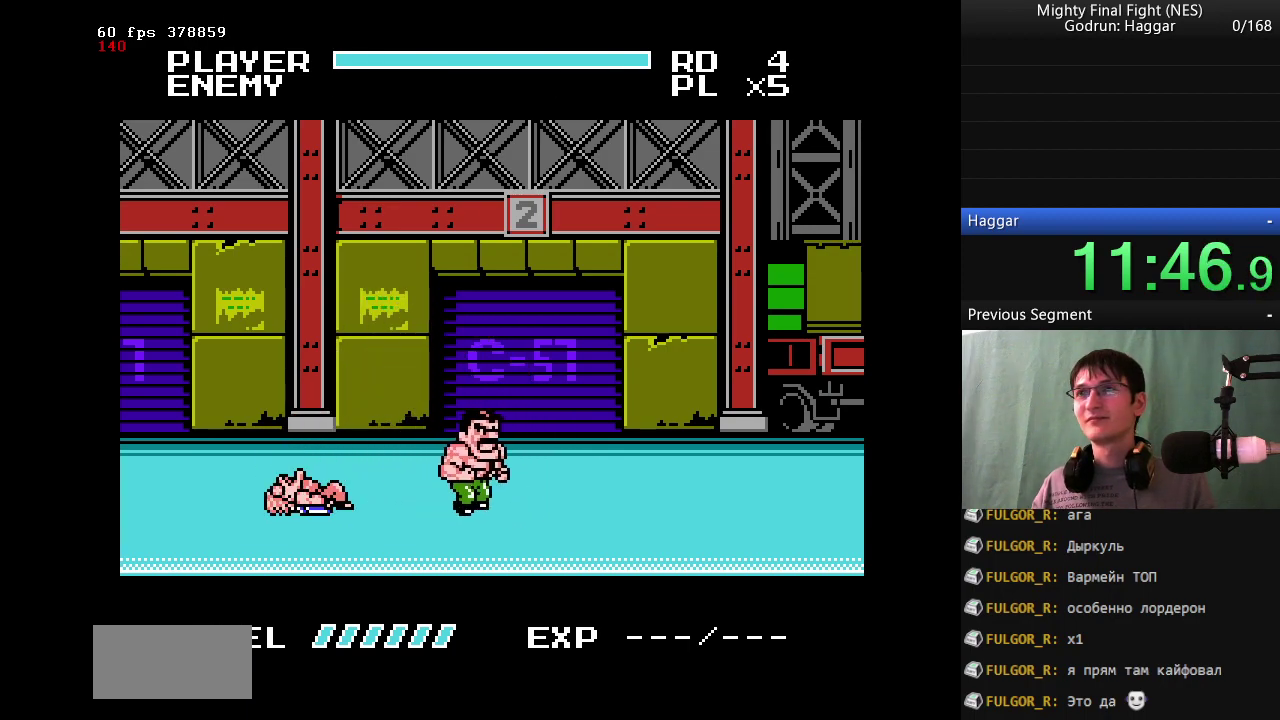
{"buttons": ["DPAD_RIGHT"], "events": [[50, "DPAD_UP", "up"]]}
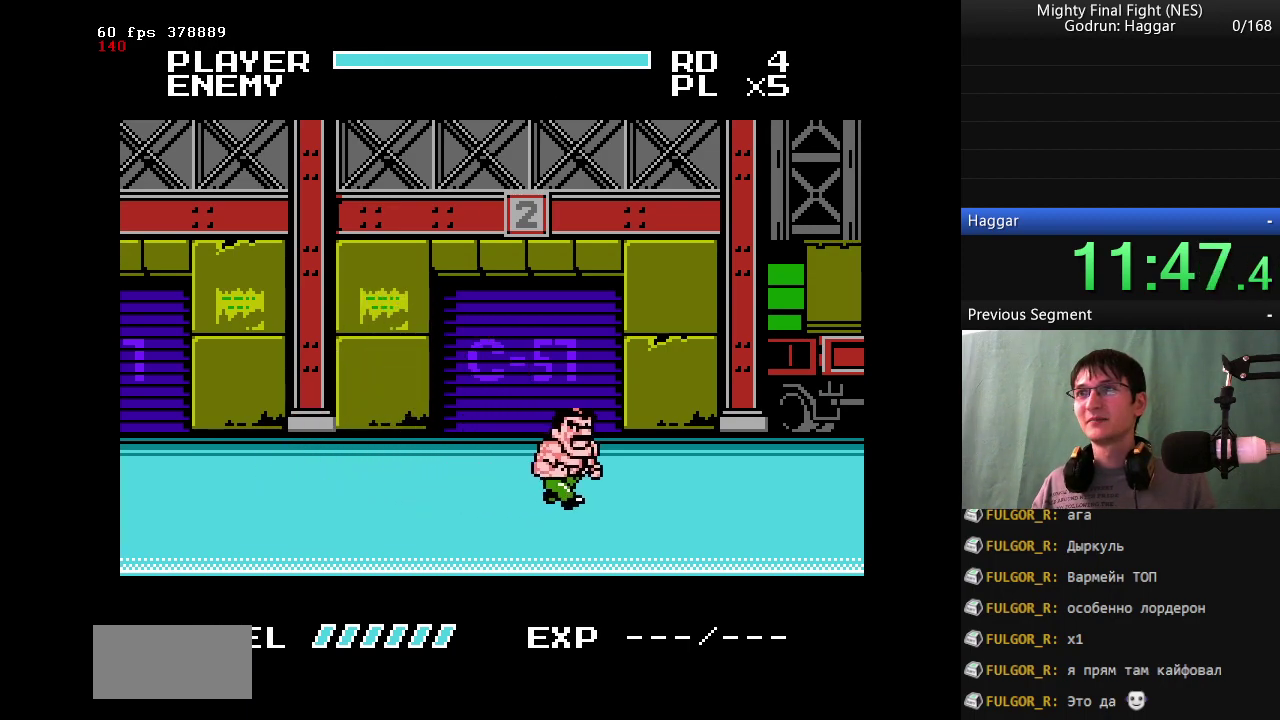
{"buttons": ["DPAD_LEFT"], "events": [[383, "DPAD_RIGHT", "up"], [467, "DPAD_LEFT", "down"]]}
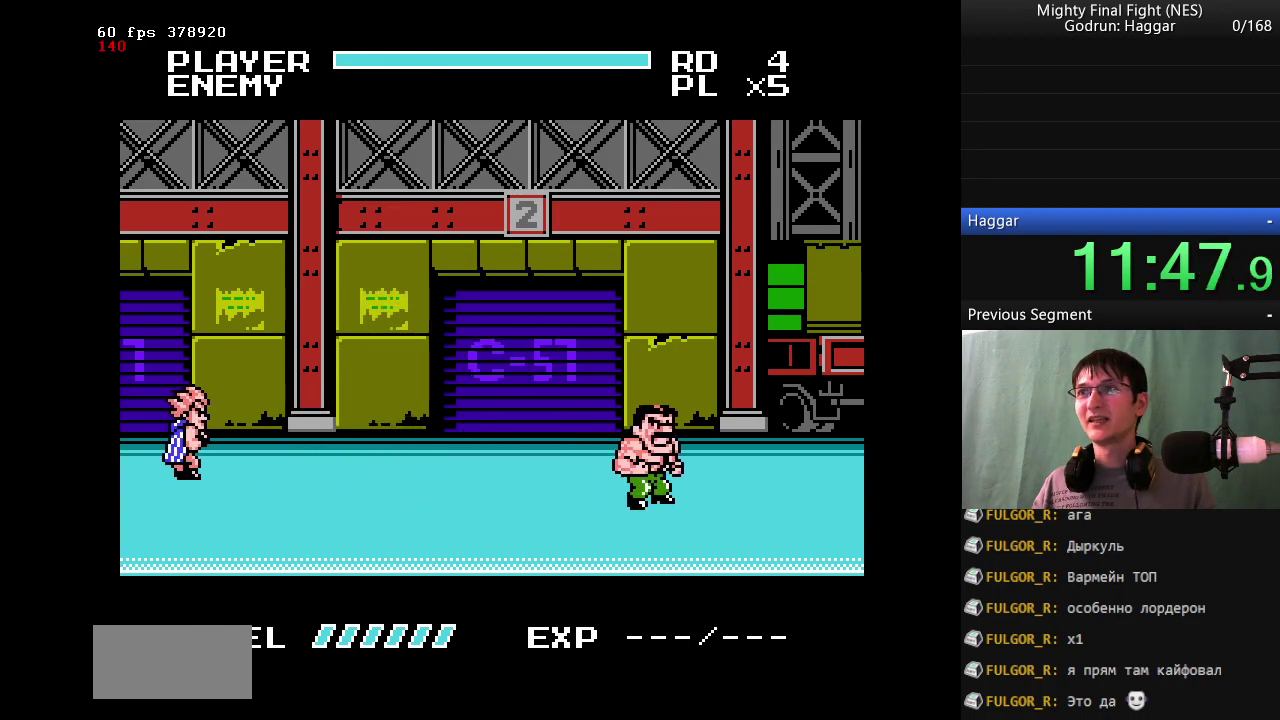
{"buttons": ["B", "DPAD_LEFT"], "events": [[117, "DPAD_LEFT", "up"], [217, "DPAD_LEFT", "down"], [217, "DPAD_UP", "down"], [400, "DPAD_UP", "up"], [450, "B", "down"], [450, "DPAD_LEFT", "up"], [500, "DPAD_LEFT", "down"]]}
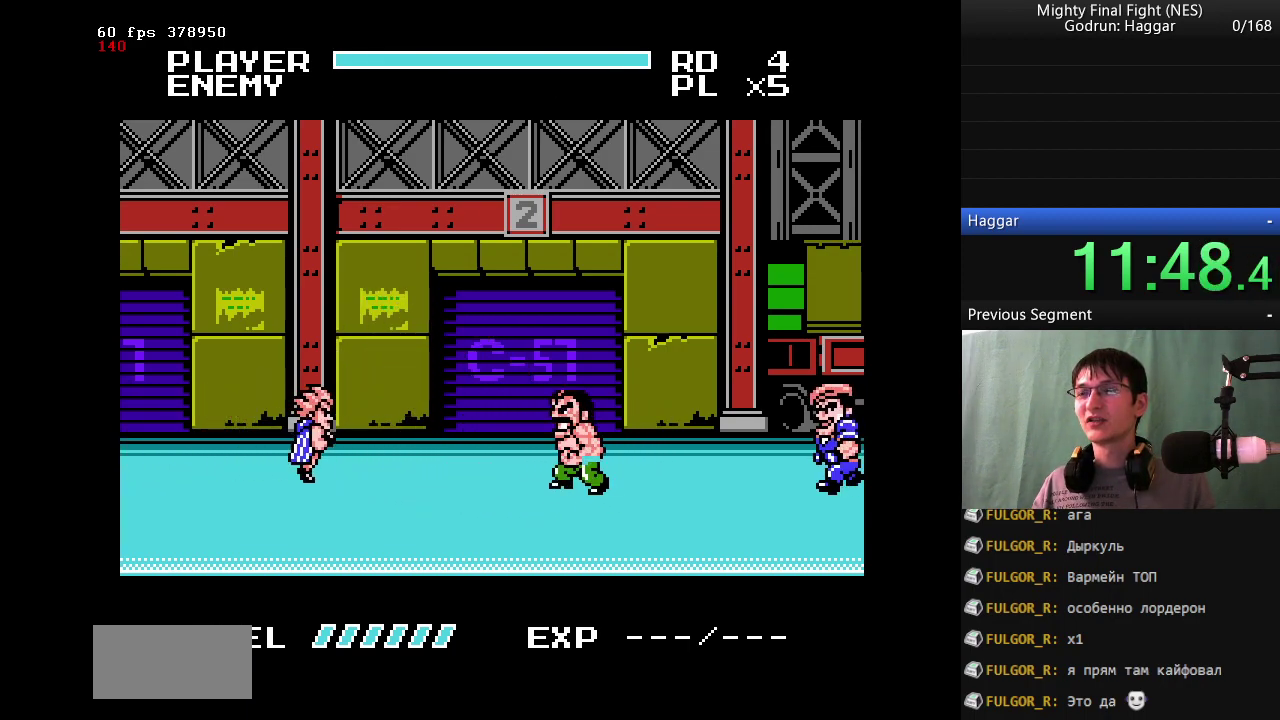
{"buttons": ["DPAD_LEFT"], "events": [[133, "B", "up"], [367, "DPAD_LEFT", "up"], [500, "DPAD_LEFT", "down"]]}
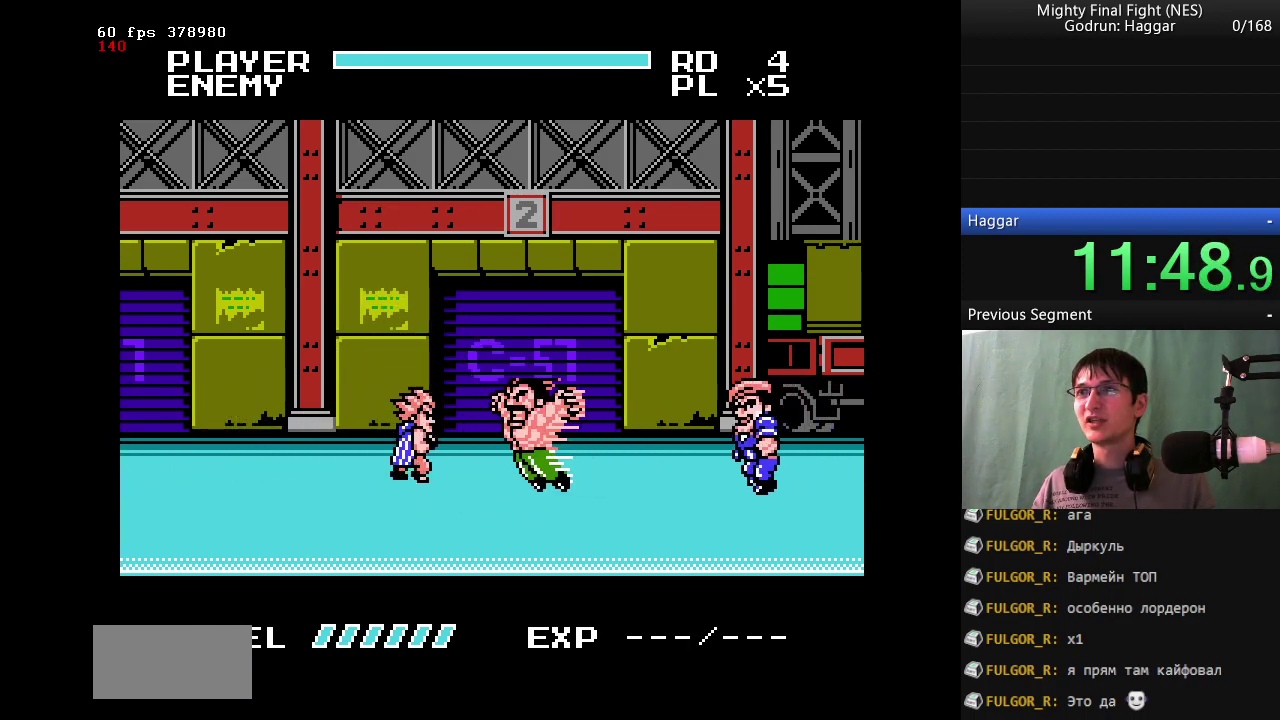
{"buttons": ["DPAD_LEFT"], "events": [[50, "DPAD_UP", "down"], [150, "DPAD_UP", "up"]]}
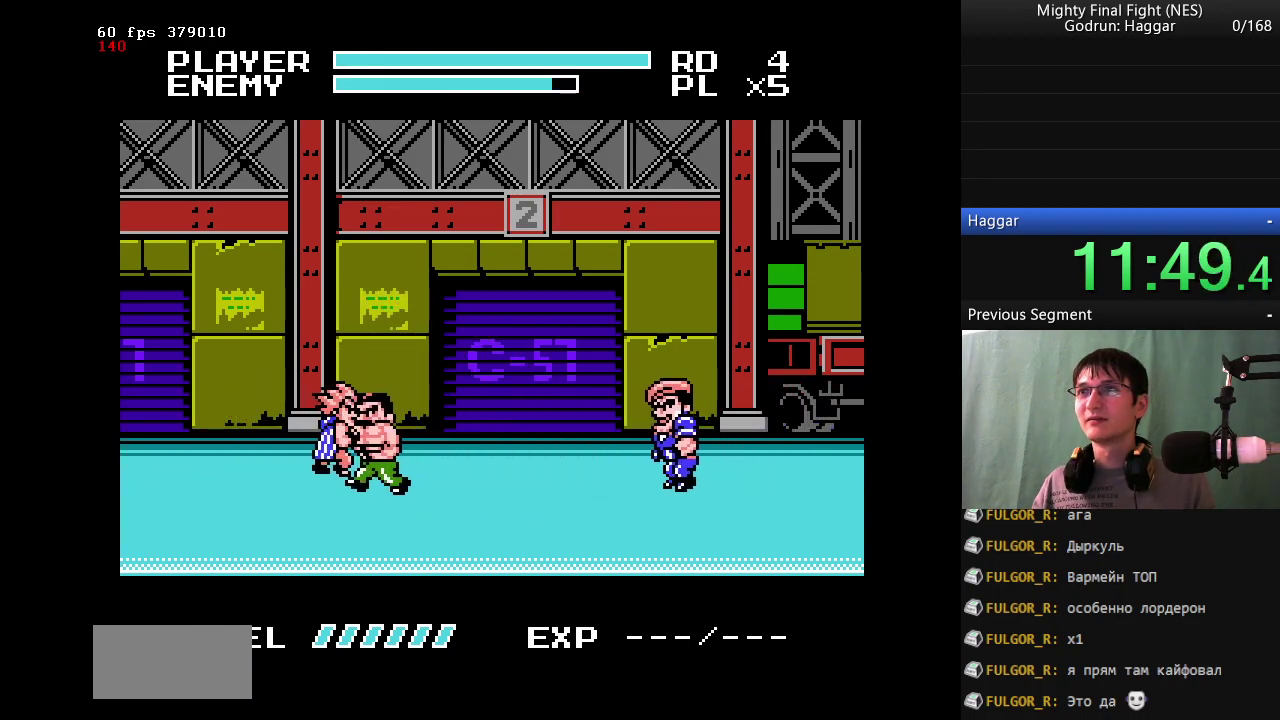
{"buttons": ["B"], "events": [[117, "DPAD_LEFT", "up"], [167, "B", "down"], [350, "B", "up"], [483, "B", "down"]]}
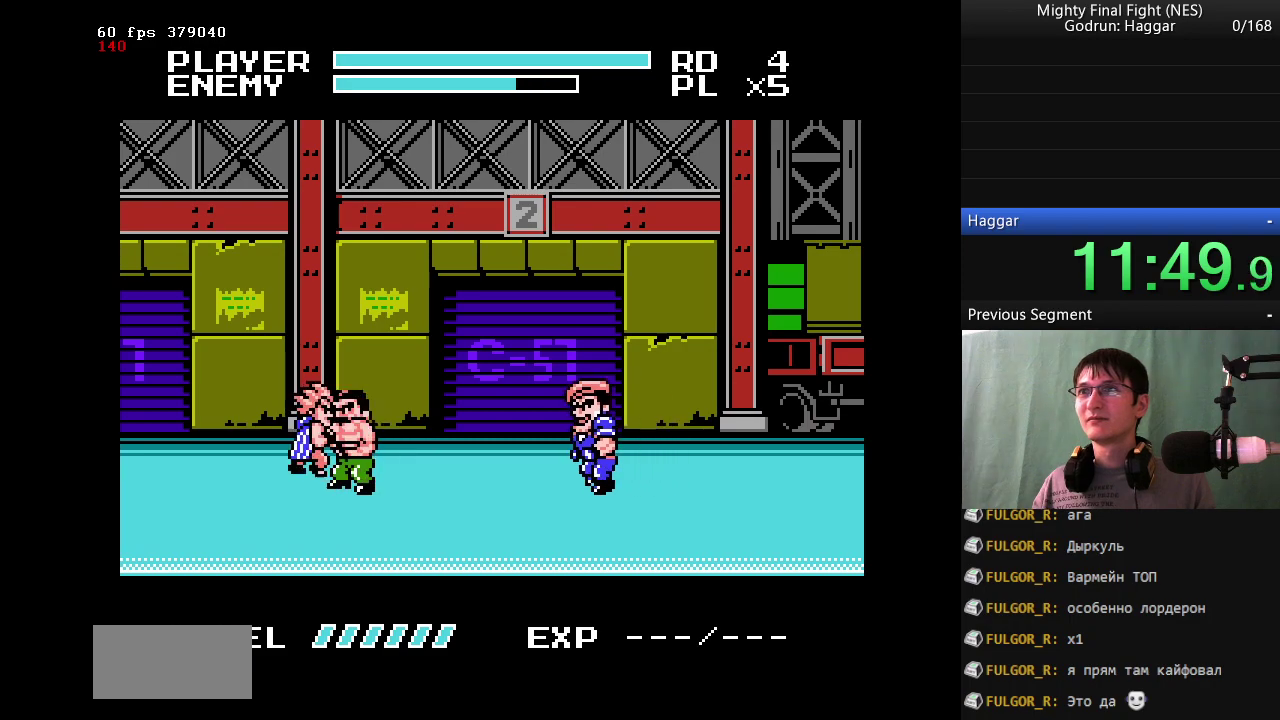
{"buttons": ["DPAD_LEFT"], "events": [[217, "B", "up"], [267, "DPAD_LEFT", "down"]]}
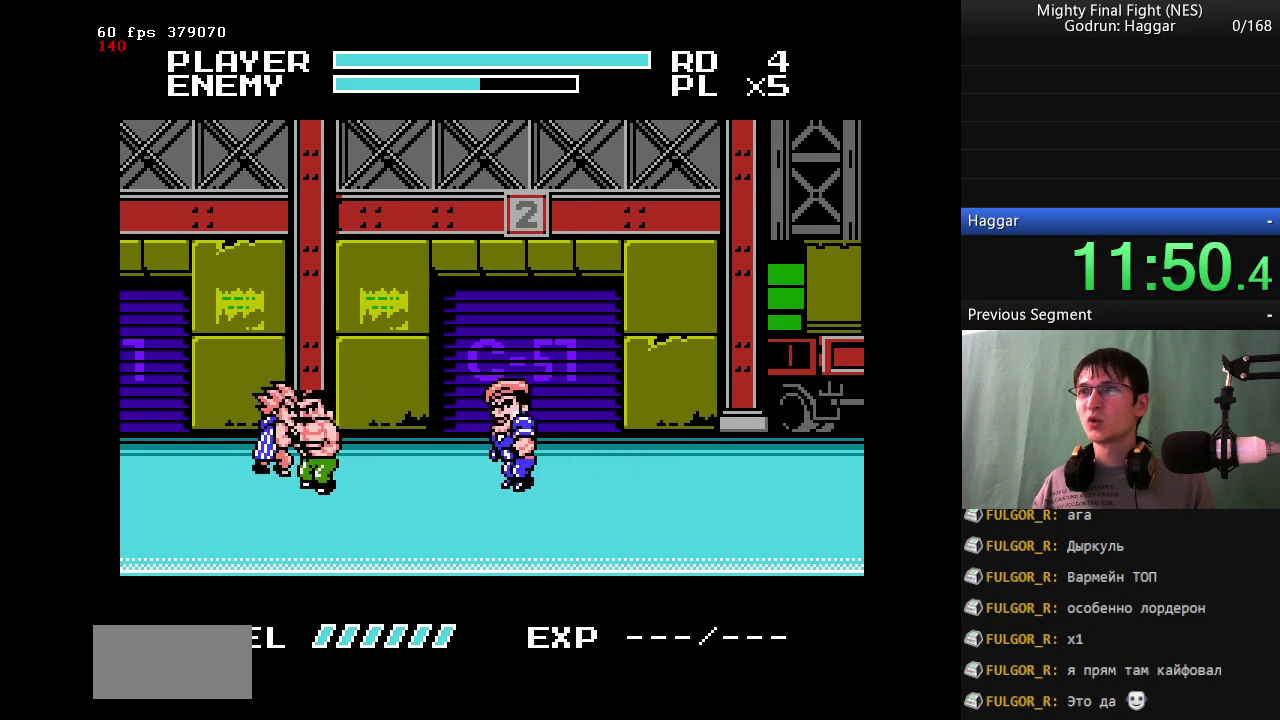
{"buttons": ["B"], "events": [[50, "DPAD_LEFT", "up"], [50, "DPAD_RIGHT", "down"], [183, "A", "down"], [233, "B", "down"], [333, "A", "up"], [383, "DPAD_RIGHT", "up"]]}
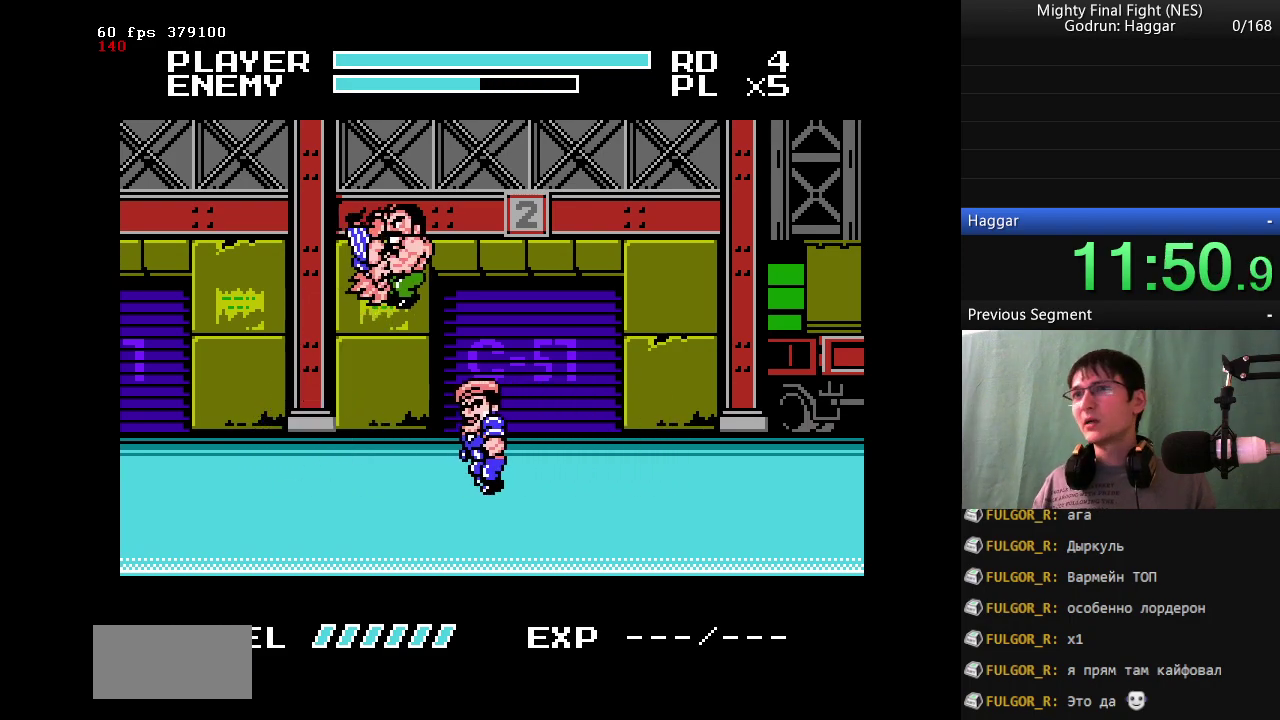
{"buttons": ["B"], "events": []}
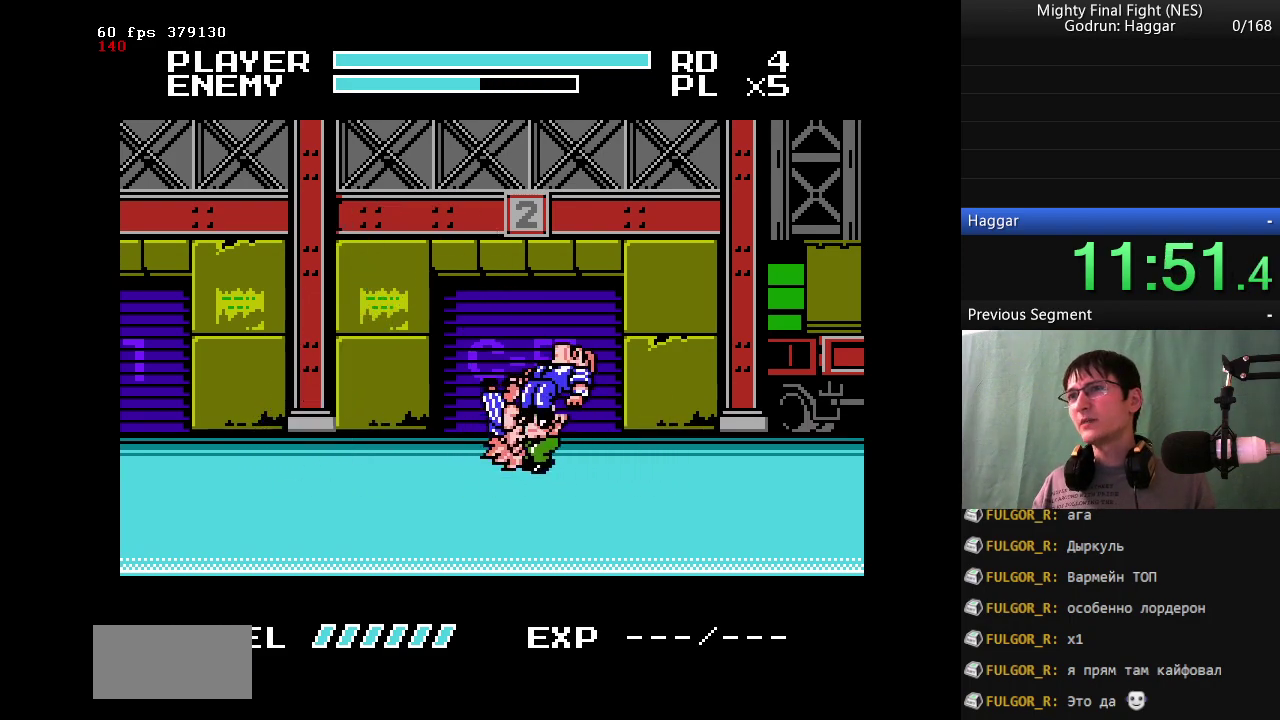
{"buttons": [], "events": [[183, "B", "up"]]}
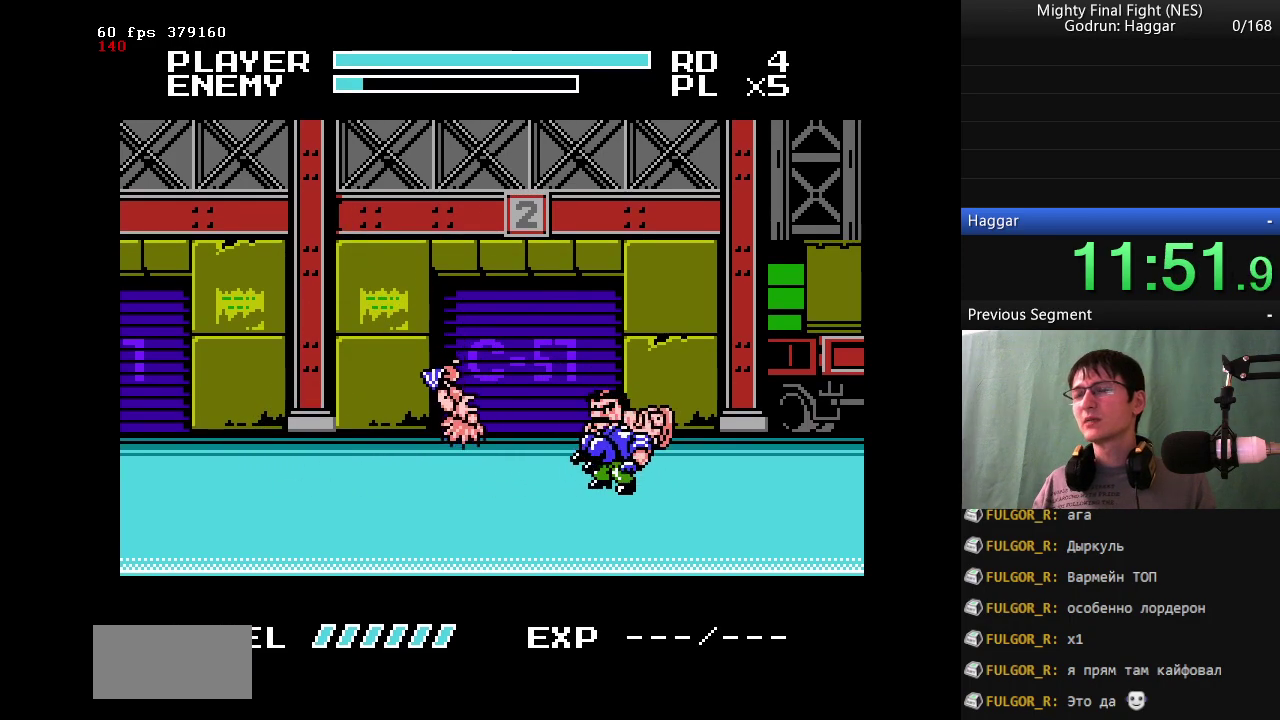
{"buttons": ["DPAD_LEFT"], "events": [[250, "DPAD_LEFT", "down"]]}
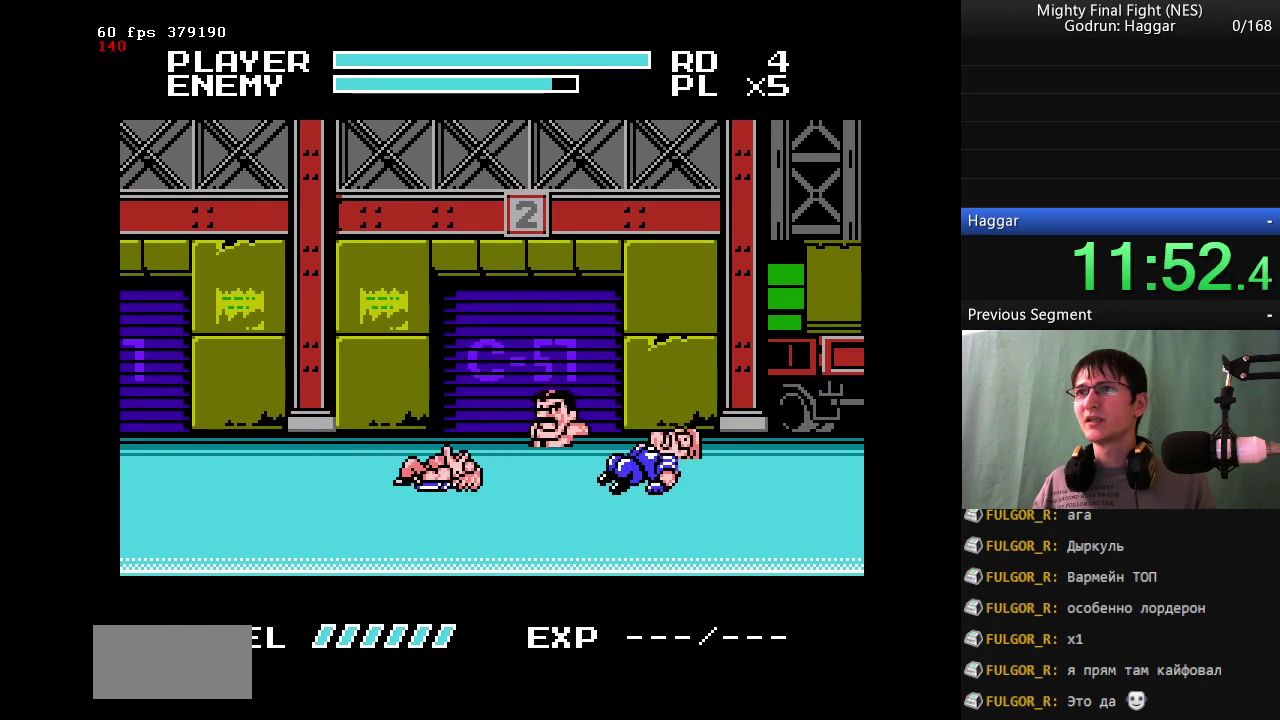
{"buttons": [], "events": [[300, "DPAD_UP", "down"], [400, "DPAD_UP", "up"], [450, "DPAD_LEFT", "up"]]}
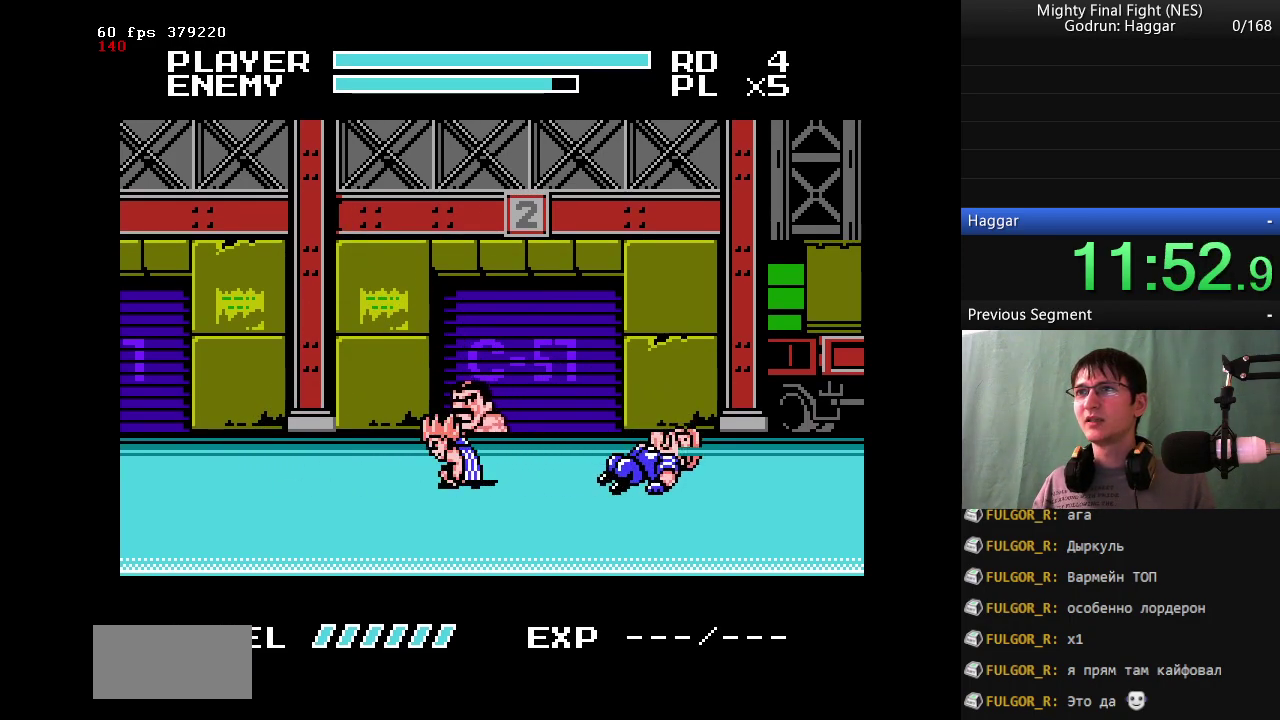
{"buttons": ["DPAD_LEFT"], "events": [[133, "DPAD_LEFT", "down"]]}
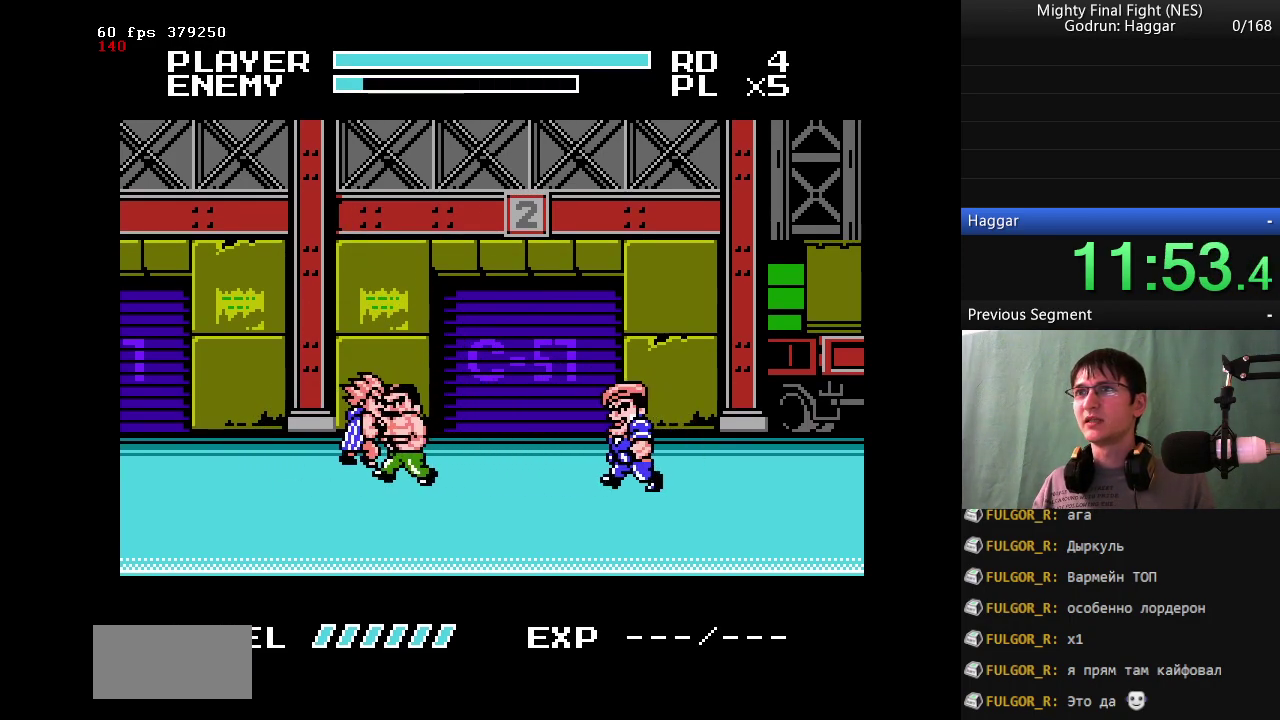
{"buttons": [], "events": [[50, "DPAD_LEFT", "up"], [150, "B", "down"], [350, "B", "up"]]}
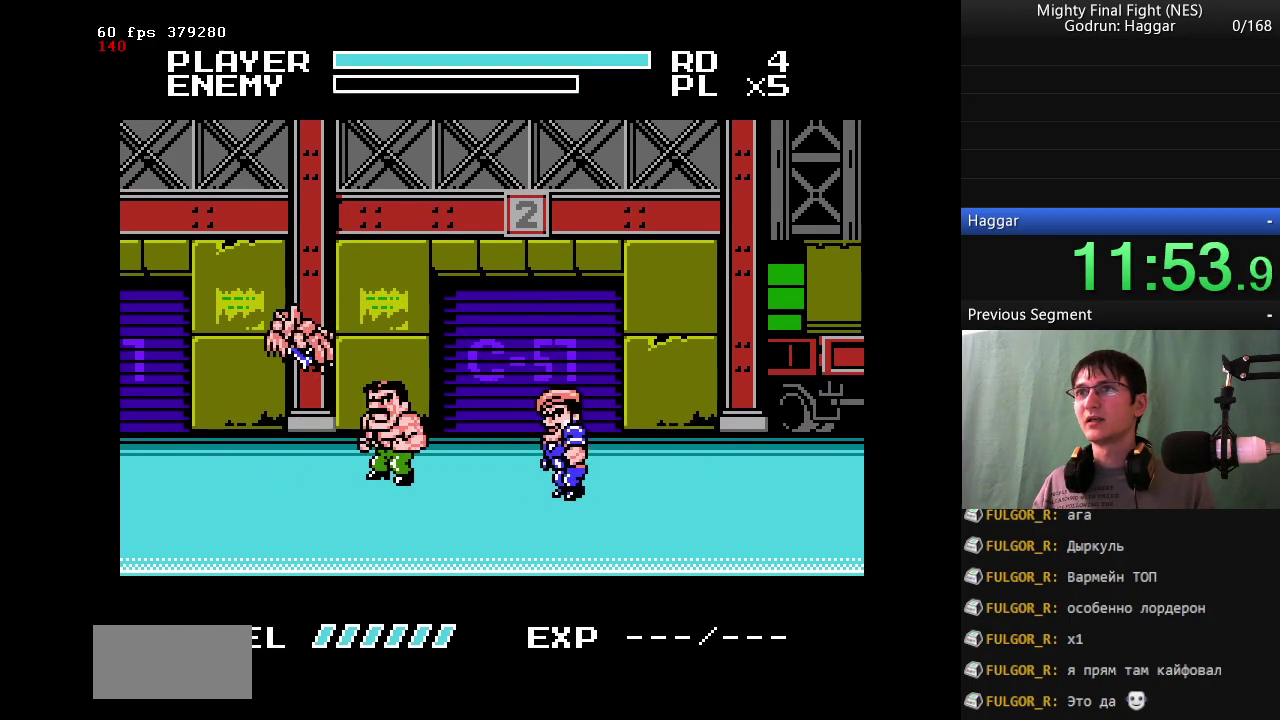
{"buttons": ["A", "B", "DPAD_RIGHT"], "events": [[317, "DPAD_RIGHT", "down"], [400, "A", "down"], [450, "B", "down"]]}
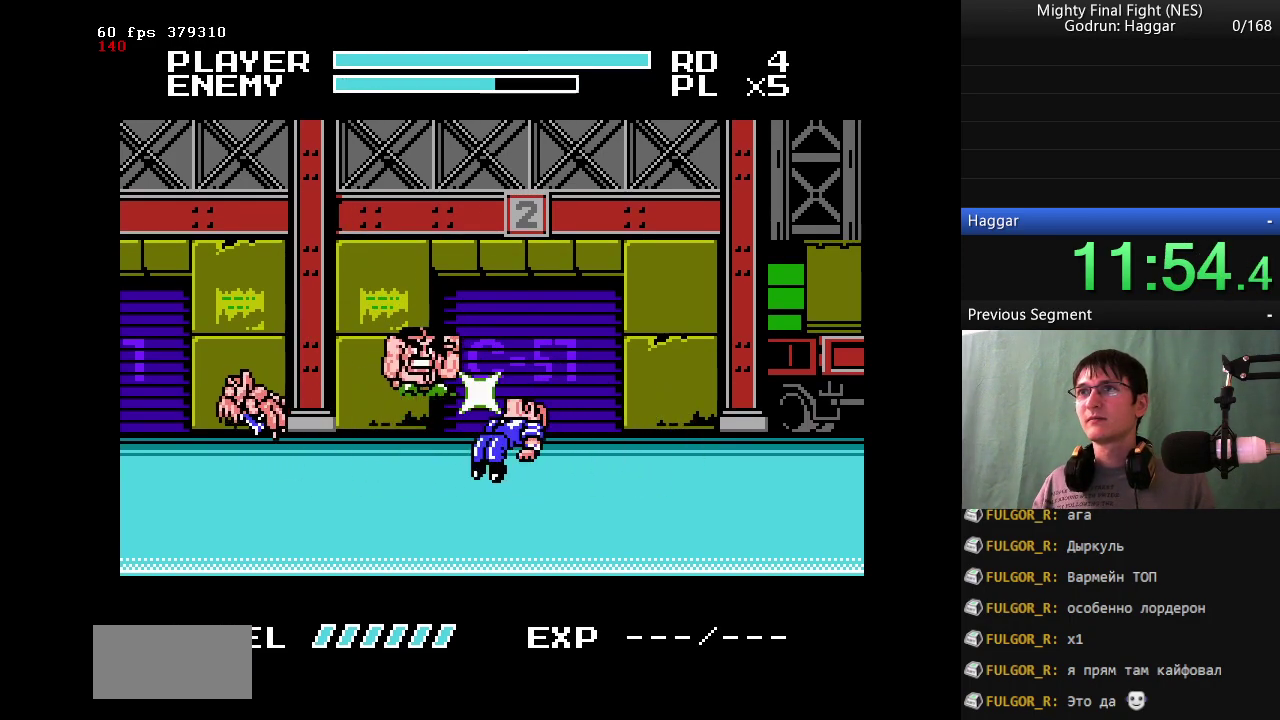
{"buttons": [], "events": [[50, "A", "up"], [317, "B", "up"], [417, "DPAD_RIGHT", "up"]]}
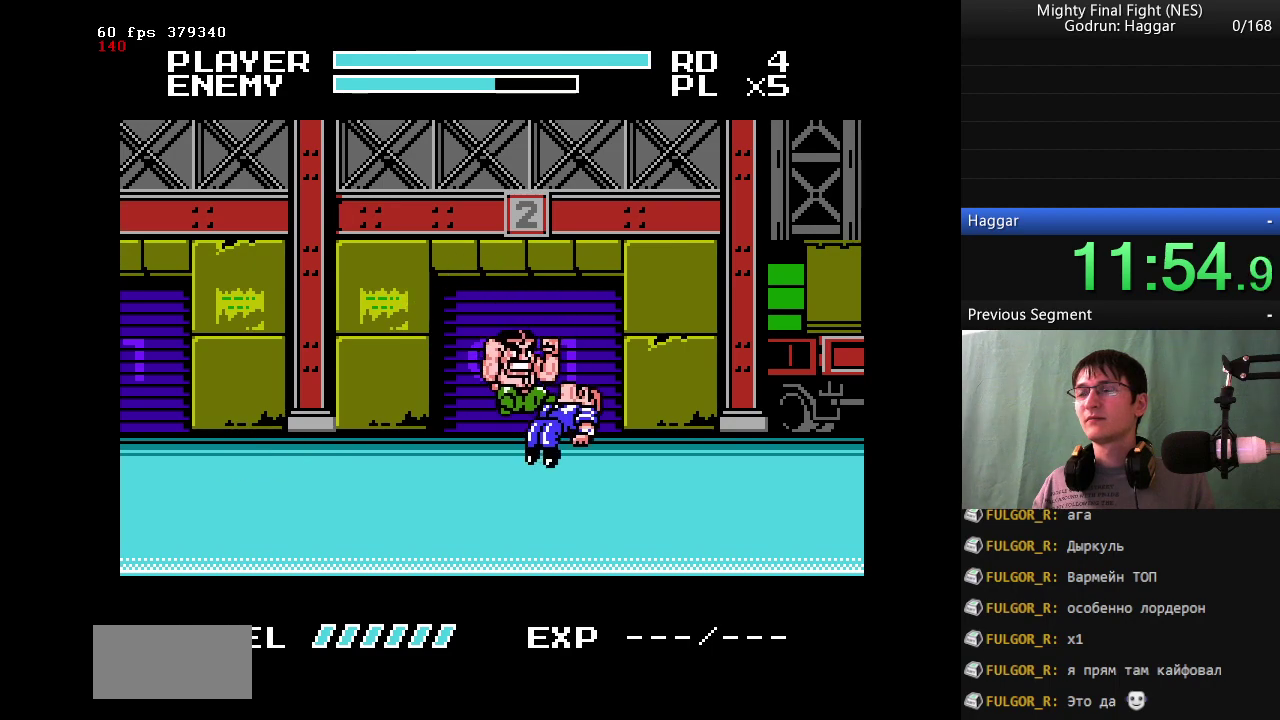
{"buttons": ["DPAD_LEFT"], "events": [[17, "DPAD_LEFT", "down"], [383, "DPAD_DOWN", "down"], [483, "DPAD_DOWN", "up"]]}
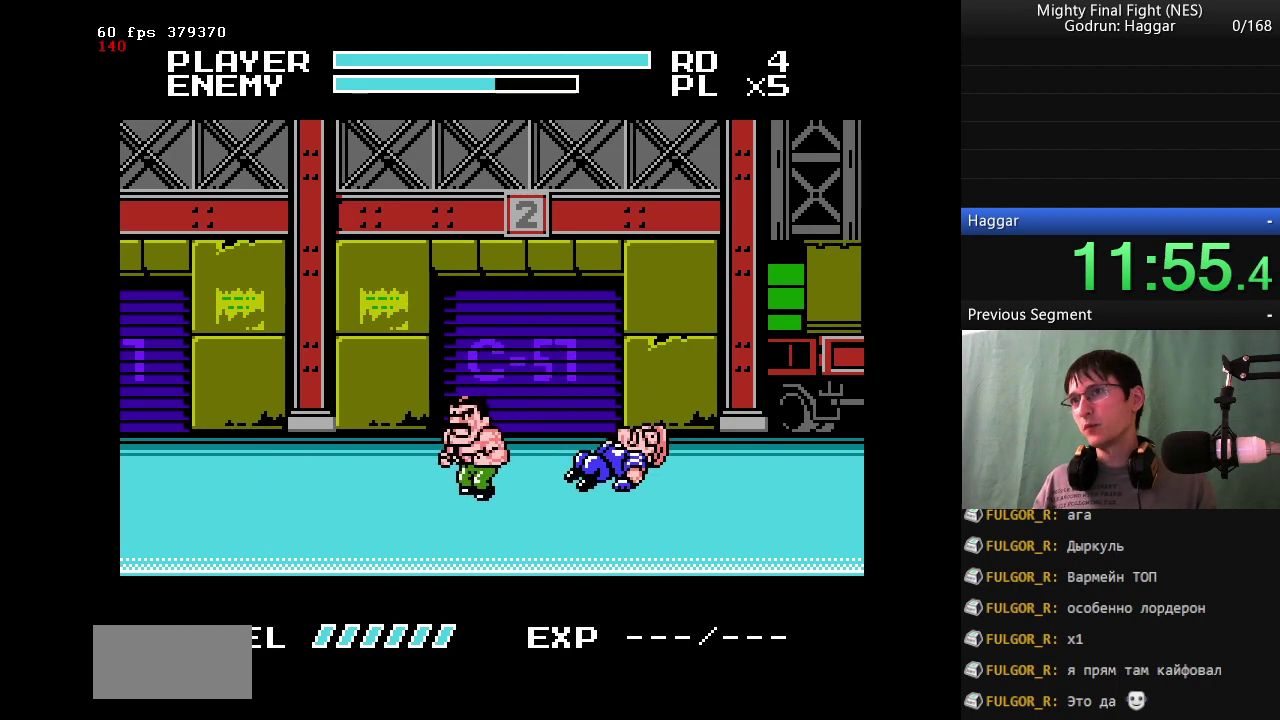
{"buttons": ["DPAD_LEFT"], "events": []}
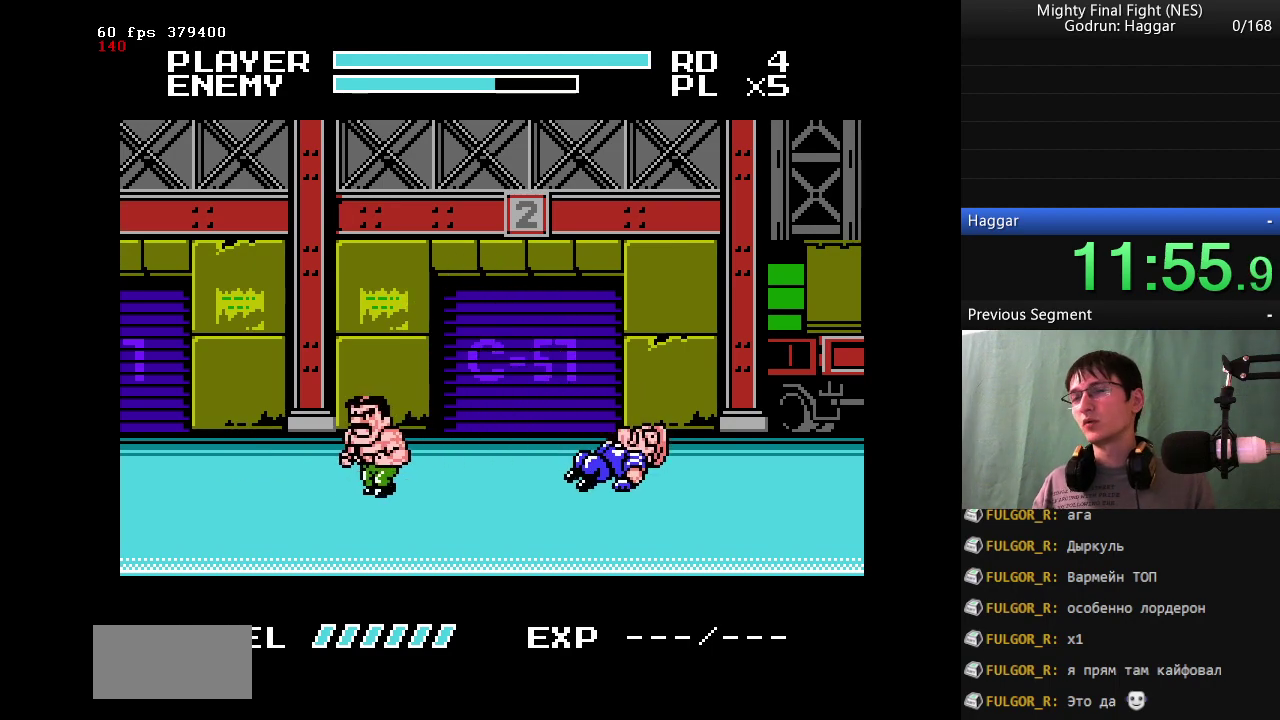
{"buttons": [], "events": [[217, "DPAD_RIGHT", "down"], [267, "DPAD_LEFT", "up"], [367, "DPAD_RIGHT", "up"]]}
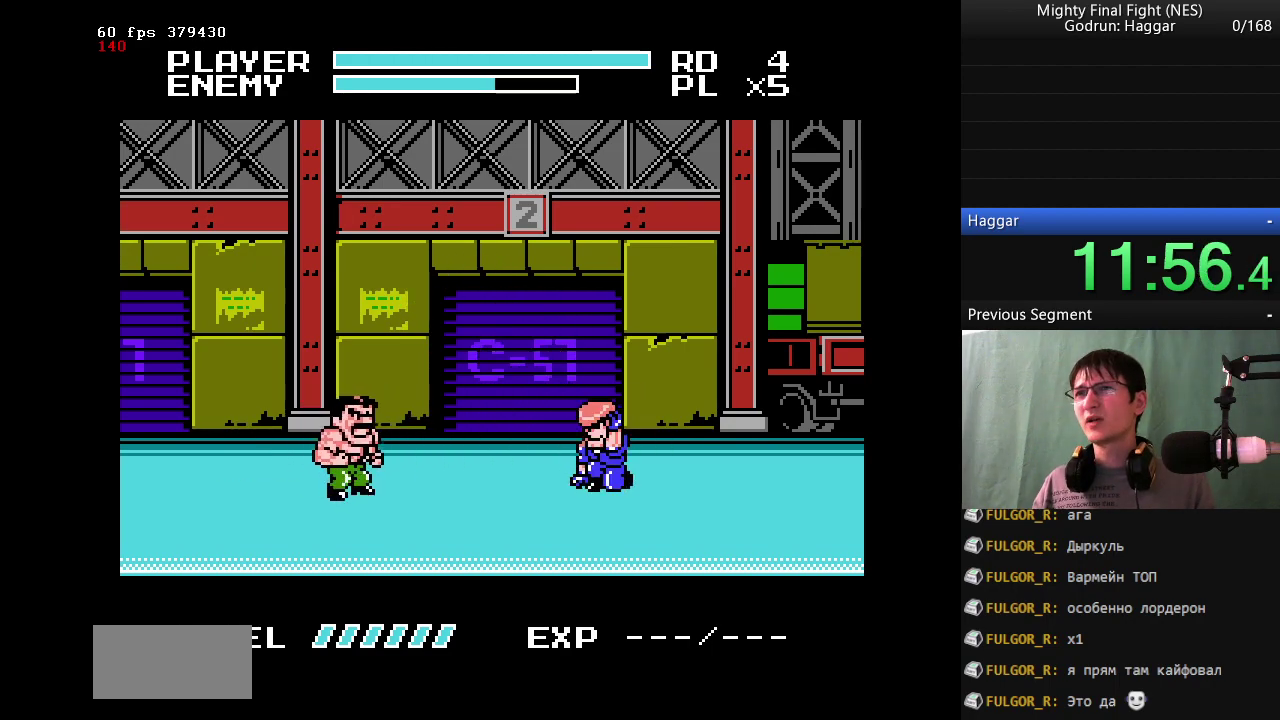
{"buttons": [], "events": [[50, "B", "down"], [100, "DPAD_RIGHT", "down"], [233, "DPAD_RIGHT", "up"], [283, "B", "up"]]}
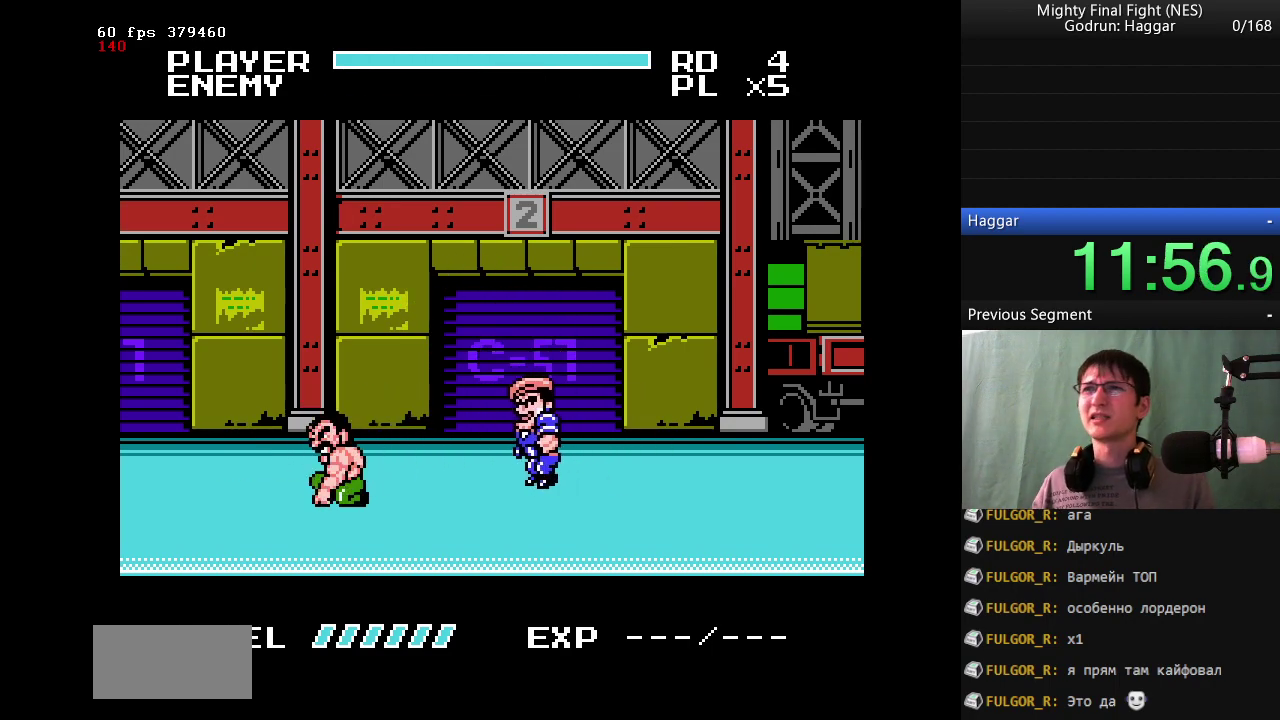
{"buttons": [], "events": [[250, "DPAD_RIGHT", "down"], [500, "DPAD_RIGHT", "up"]]}
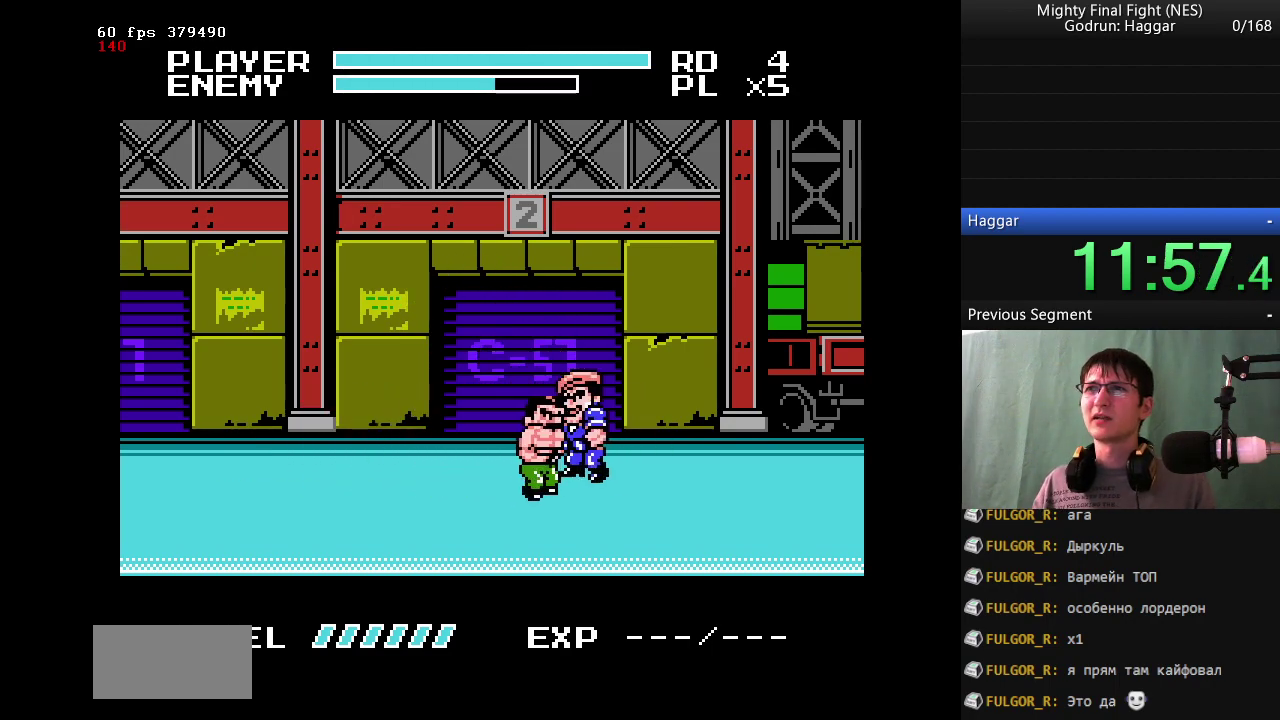
{"buttons": ["B"], "events": [[133, "B", "down"], [333, "B", "up"], [500, "B", "down"]]}
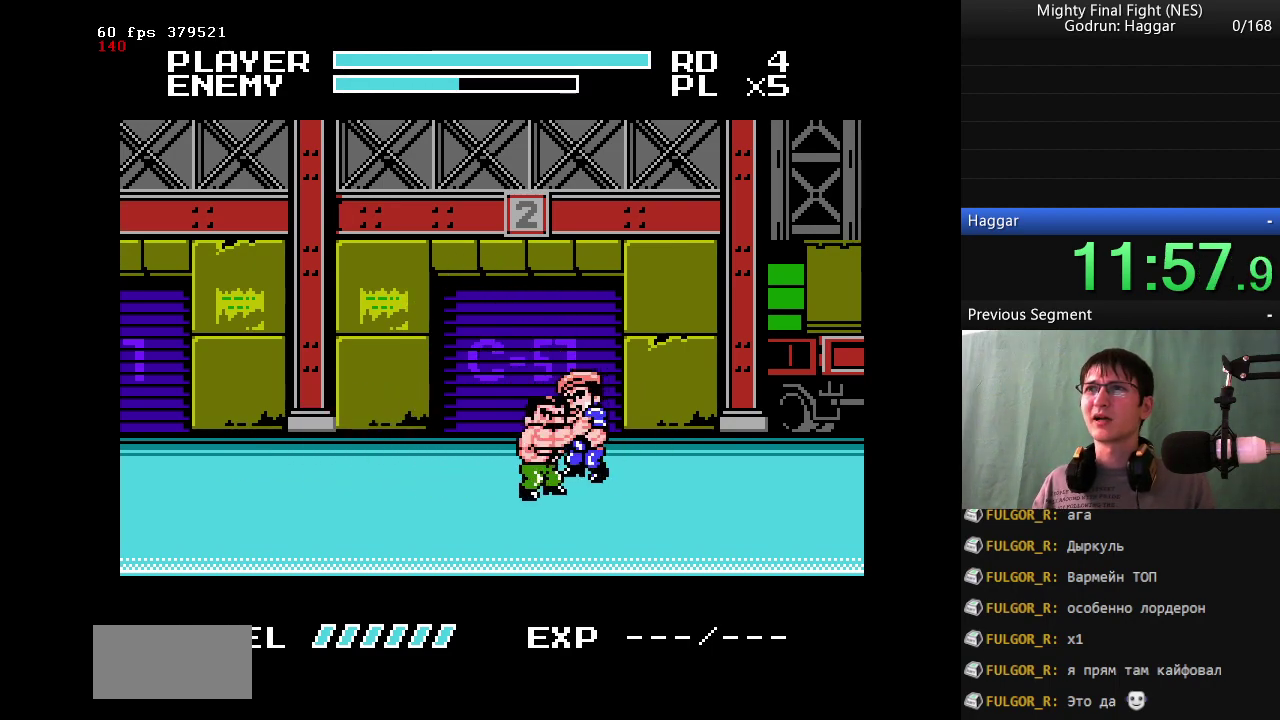
{"buttons": ["A"], "events": [[250, "B", "up"], [483, "A", "down"]]}
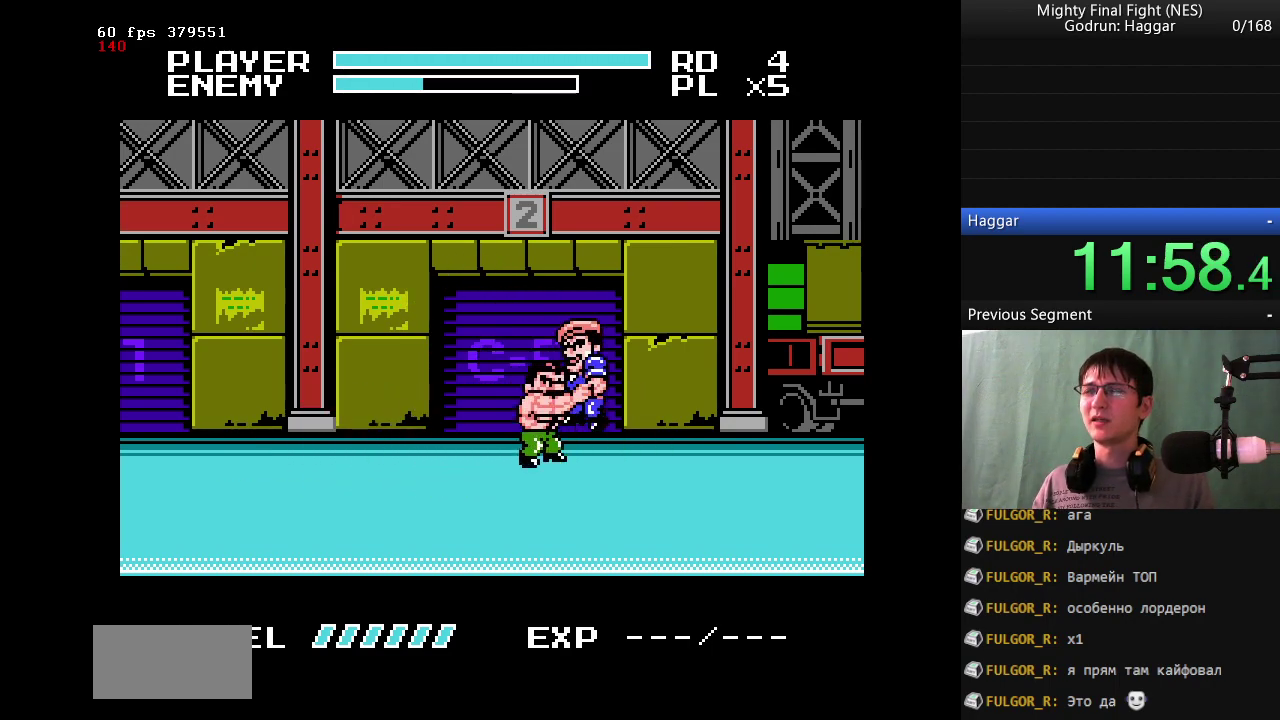
{"buttons": ["B"], "events": [[33, "B", "down"], [67, "A", "up"]]}
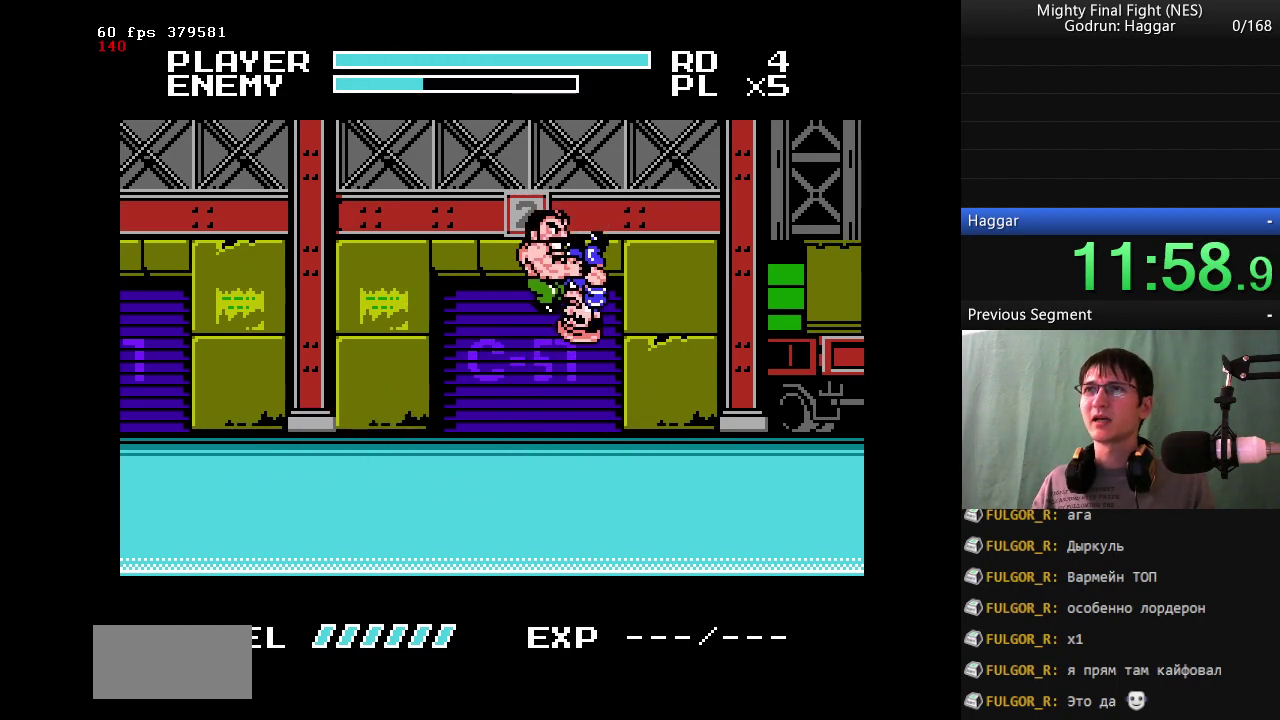
{"buttons": [], "events": [[217, "B", "up"]]}
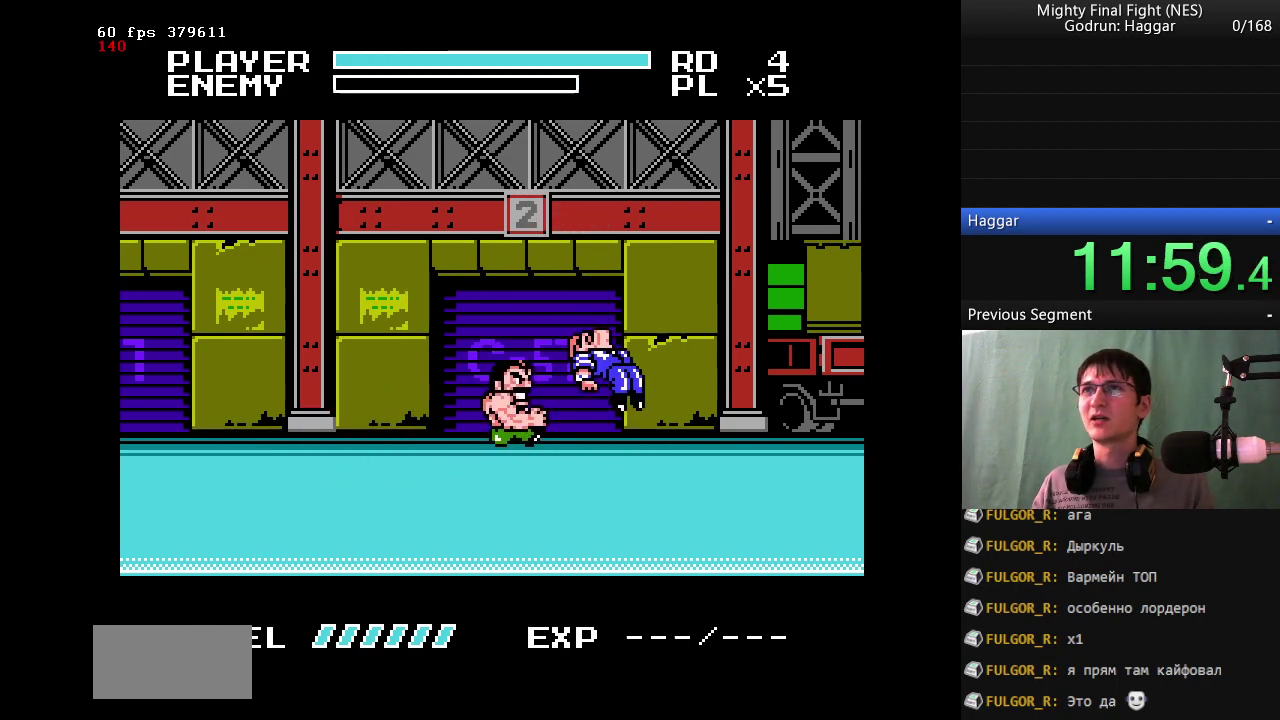
{"buttons": [], "events": []}
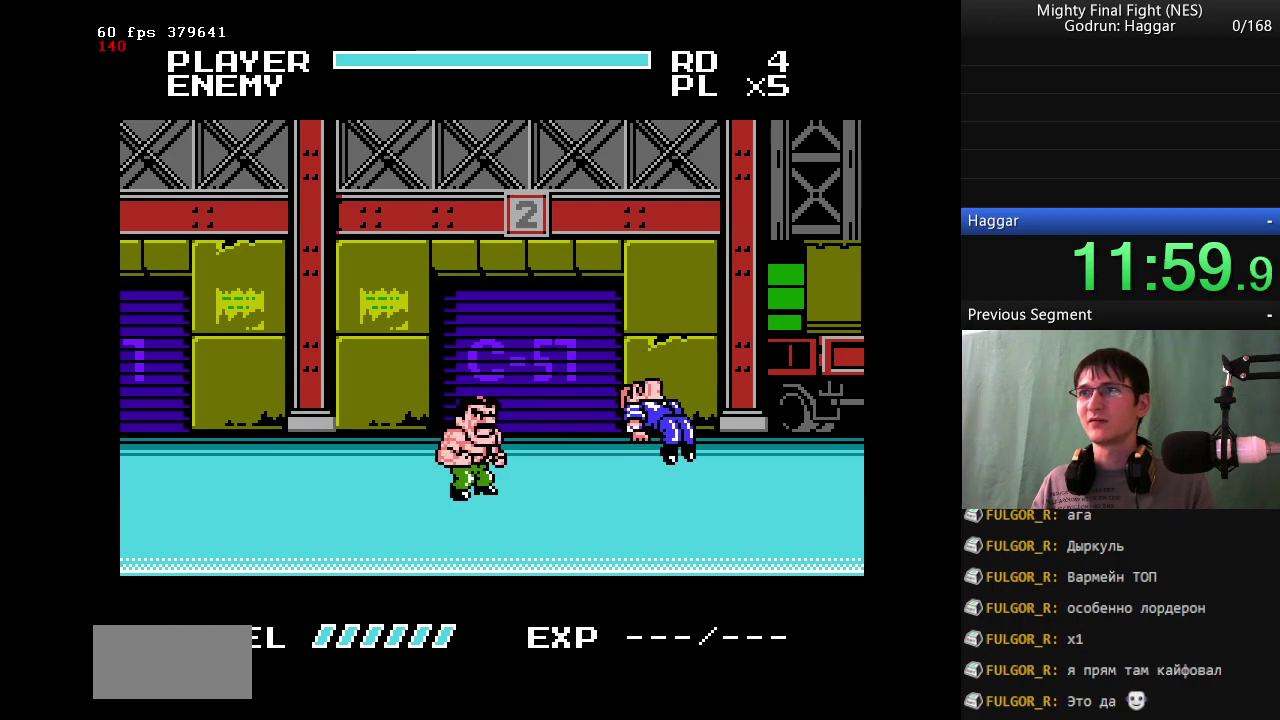
{"buttons": [], "events": []}